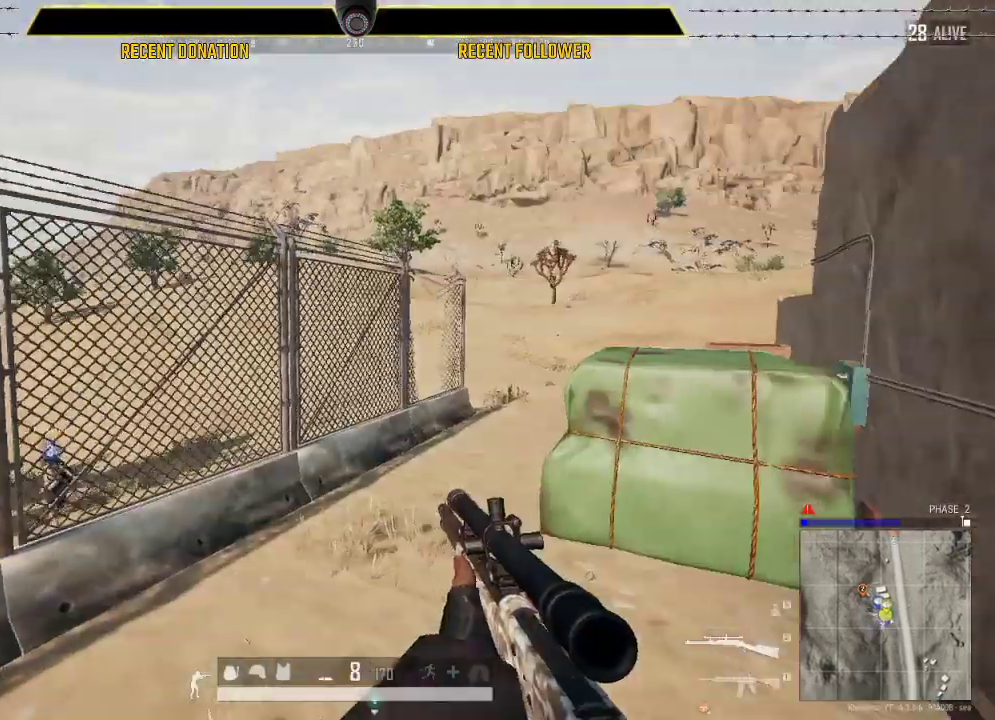
Gameplay with keyboard and mouse; each line is a JSON object with the keys and mouse buttons held at the frame after it. "events" lists presses ("down") and releases ("up") of "1", "2", "3", "4", "5", "a", "alt", "c", "caps_lock", "ctrl", "d", "e", "f", "g", "q", "r", "s", "shift", "space", "t", "tab", "v", "w", "x", "z", "mouse_left", "mouse_wheel" and "mouse_right" between this image and that frame as [ms after this image, input, new state], when the widget could be followed in between. "mouse_left", "mouse_wheel", "mouse_right" = the "left", "wheel", "right" buttons of the "mouse" list. No other keys are recorded. "wheel" means that the mouse wheel is clicked or scrolled. Not read: mouse_move.
{"keys": ["shift", "w"], "mouse": [], "events": [[100, "d", "down"], [400, "mouse_right", "down"], [416, "mouse_right", "up"], [500, "d", "up"]]}
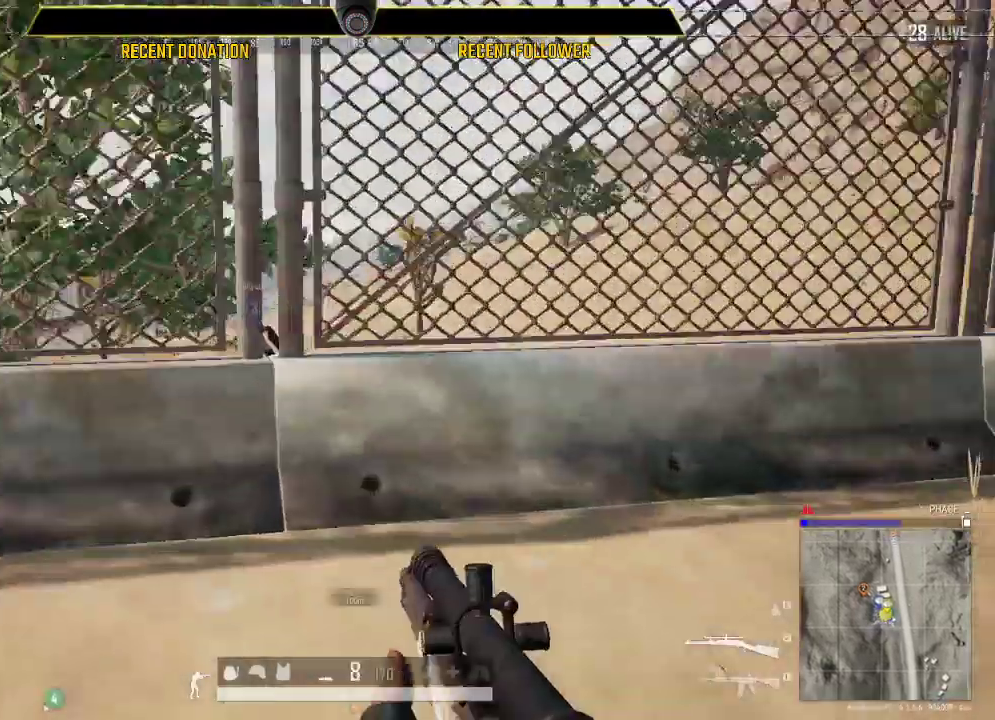
{"keys": ["a", "shift"], "mouse": [], "events": [[33, "a", "down"], [283, "w", "up"]]}
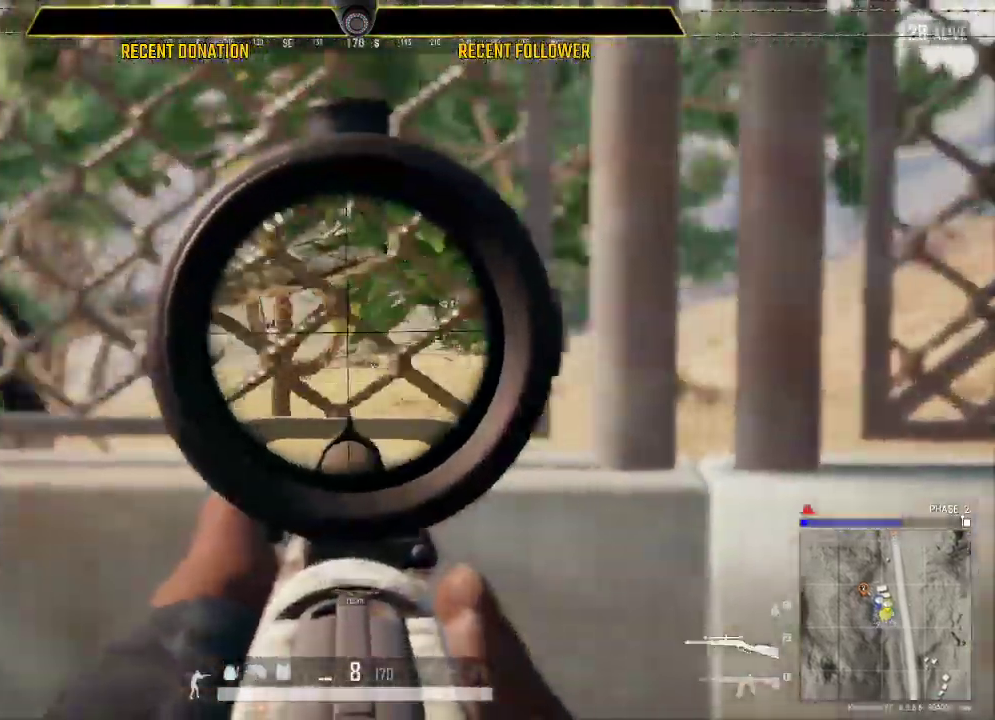
{"keys": ["a", "shift"], "mouse": [], "events": []}
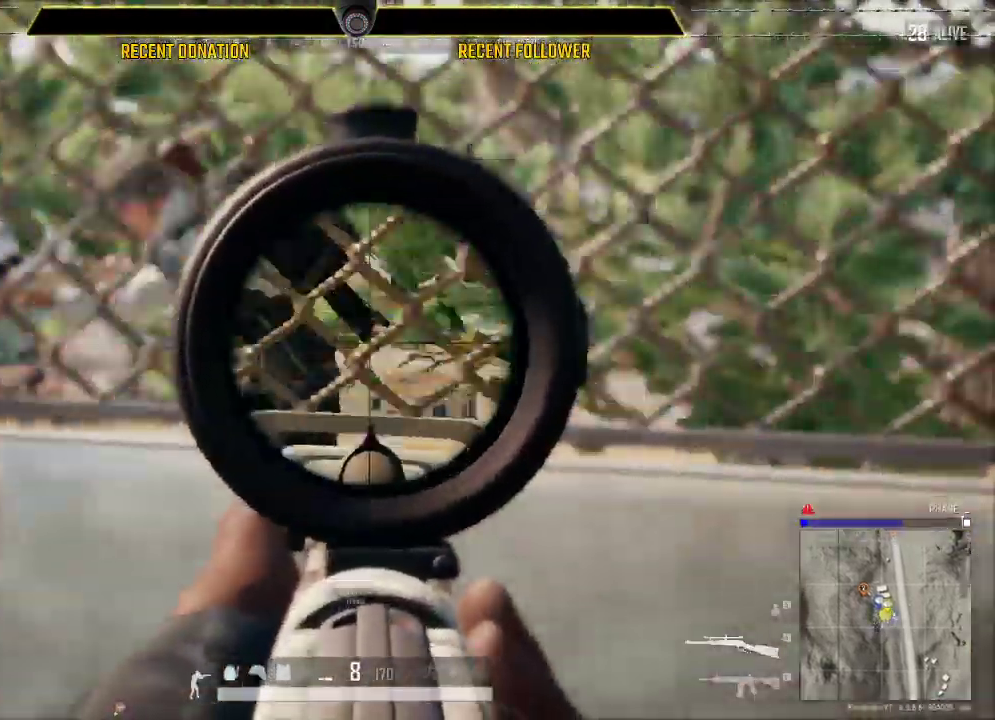
{"keys": ["shift", "w"], "mouse": [], "events": [[50, "mouse_right", "down"], [50, "s", "down"], [166, "a", "up"], [166, "mouse_right", "up"], [266, "s", "up"], [350, "w", "down"]]}
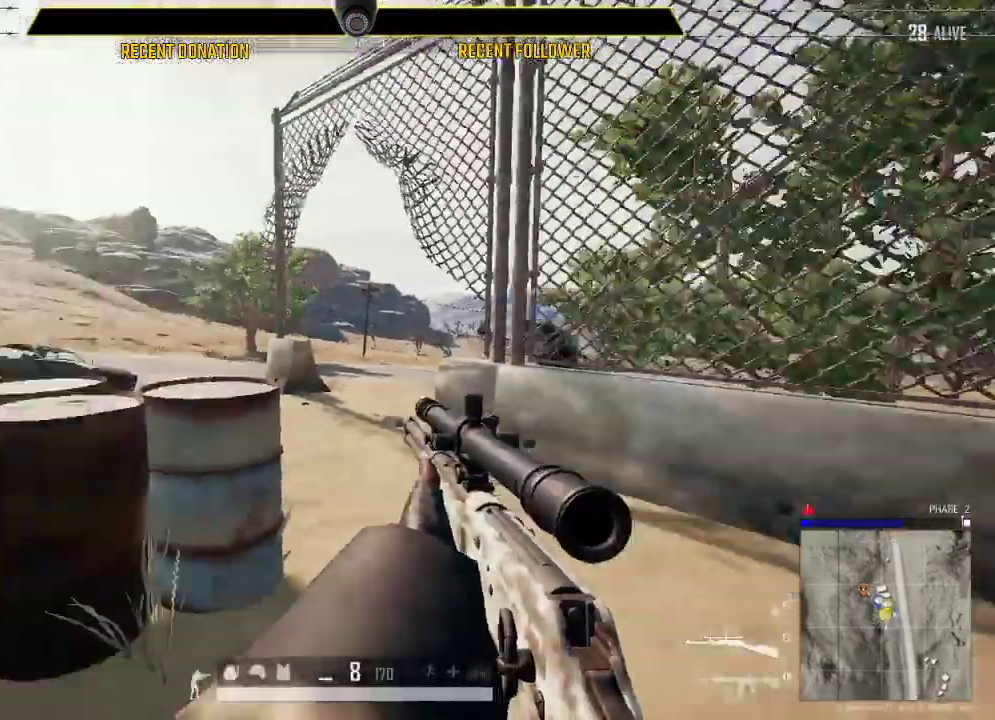
{"keys": ["d", "shift", "w"], "mouse": [], "events": [[83, "1", "down"], [216, "1", "up"], [500, "d", "down"]]}
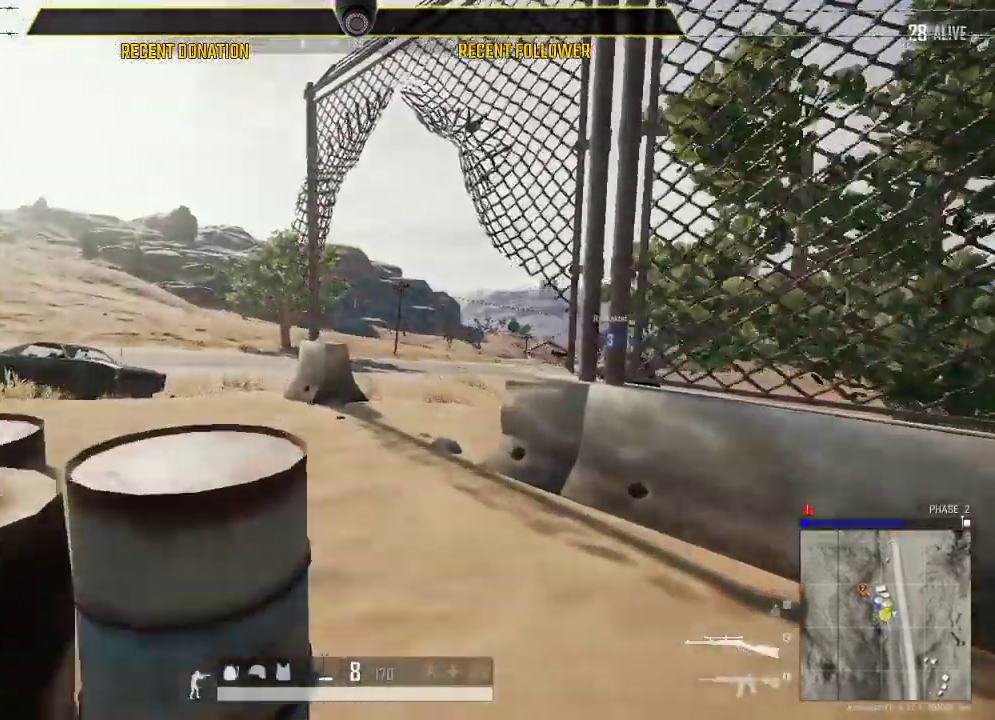
{"keys": ["a", "shift", "w"], "mouse": [], "events": [[233, "d", "up"], [333, "a", "down"]]}
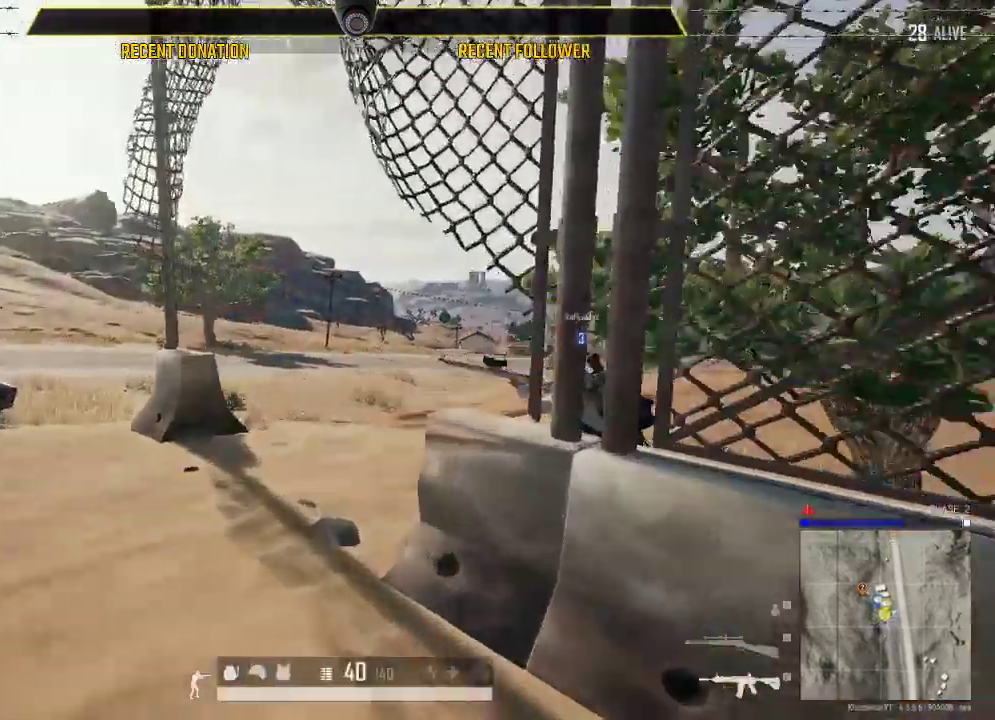
{"keys": ["a"], "mouse": [], "events": [[433, "shift", "up"], [433, "w", "up"]]}
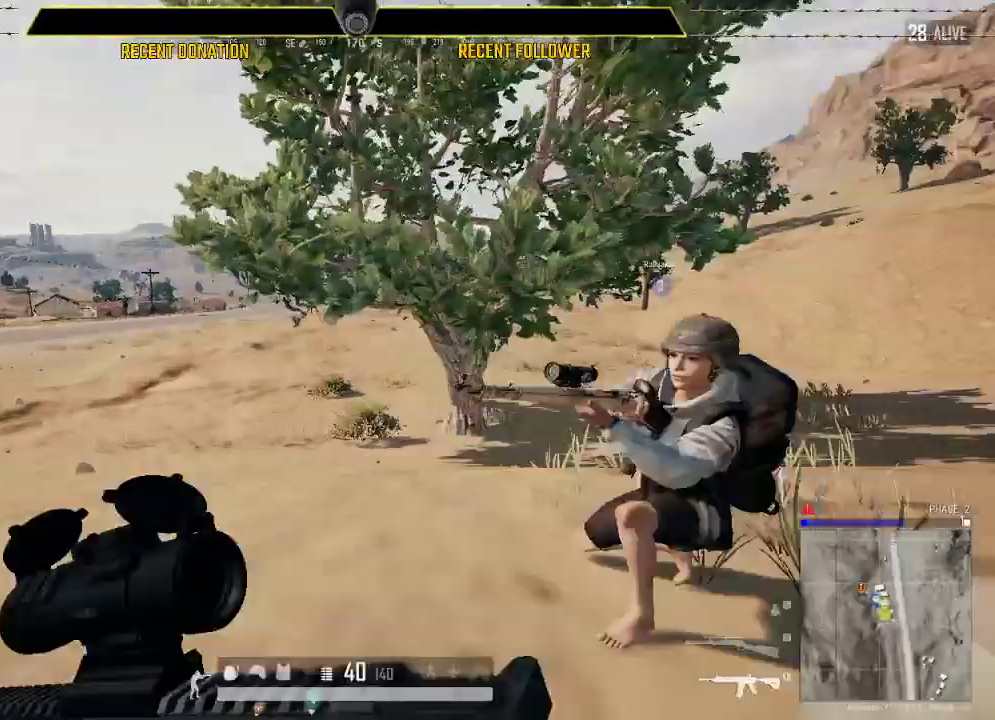
{"keys": ["s"], "mouse": [], "events": [[183, "a", "up"], [333, "s", "down"]]}
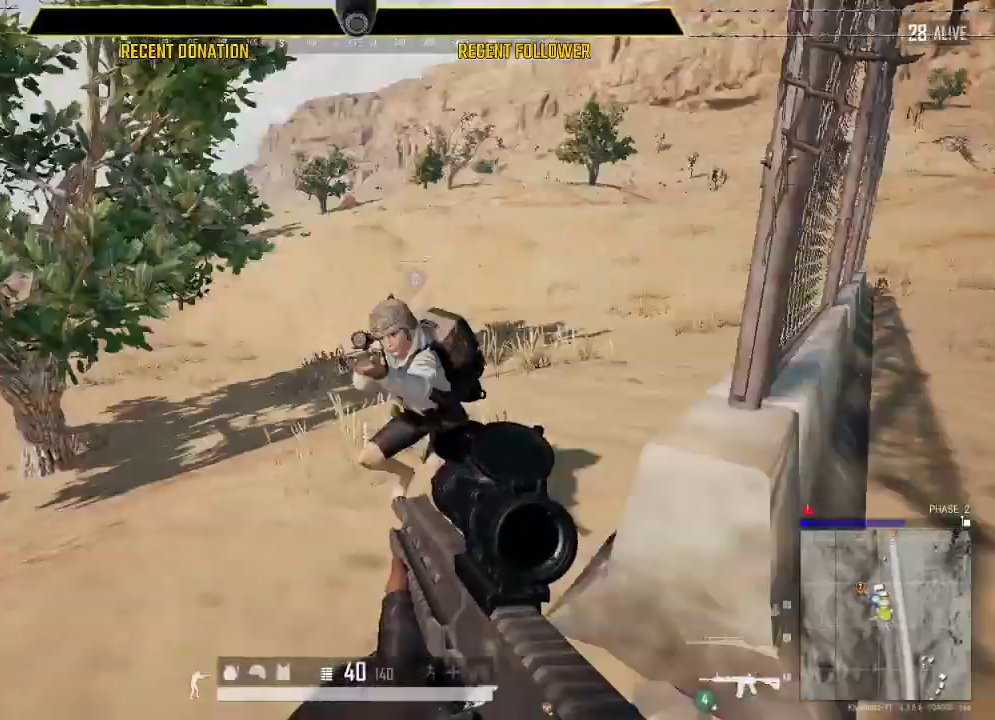
{"keys": ["a"], "mouse": ["right"], "events": [[16, "s", "up"], [100, "mouse_right", "down"], [150, "e", "down"], [150, "mouse_right", "up"], [450, "a", "down"], [483, "e", "up"], [483, "mouse_right", "down"]]}
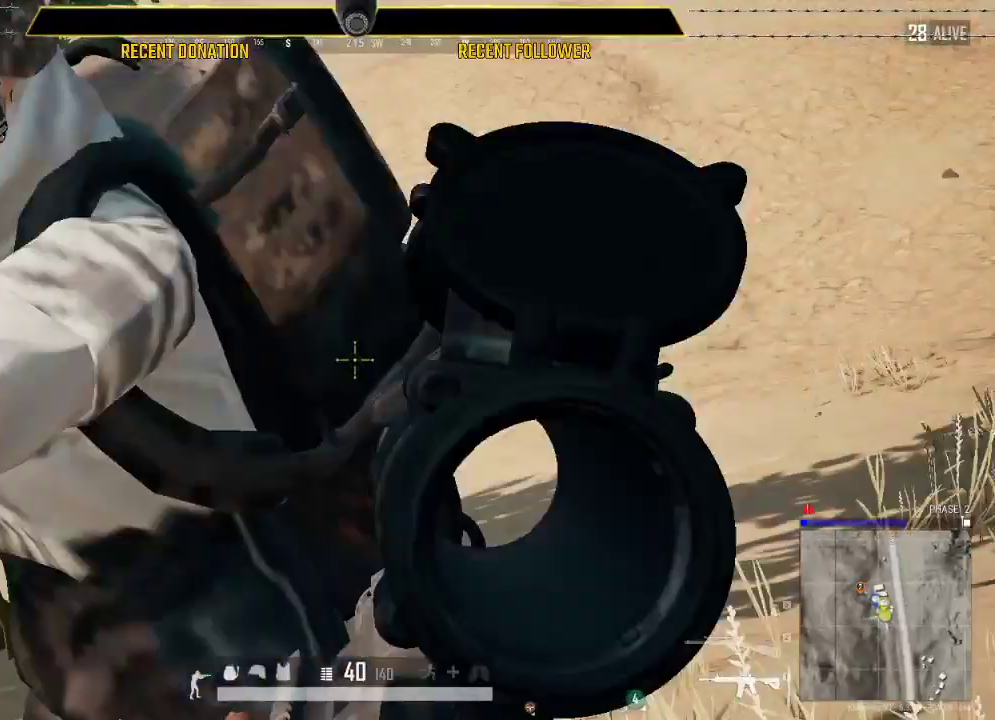
{"keys": ["d", "s"], "mouse": [], "events": [[116, "mouse_right", "up"], [266, "d", "down"], [300, "a", "up"], [400, "s", "down"]]}
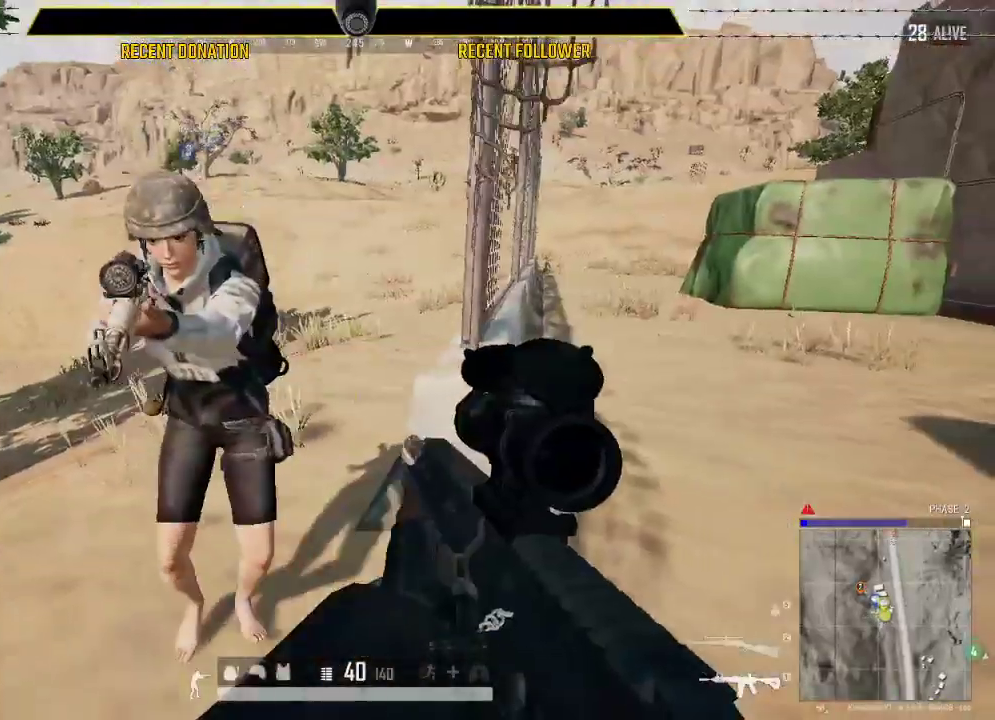
{"keys": ["shift", "w"], "mouse": [], "events": [[33, "s", "up"], [233, "w", "down"], [316, "d", "up"], [316, "shift", "down"]]}
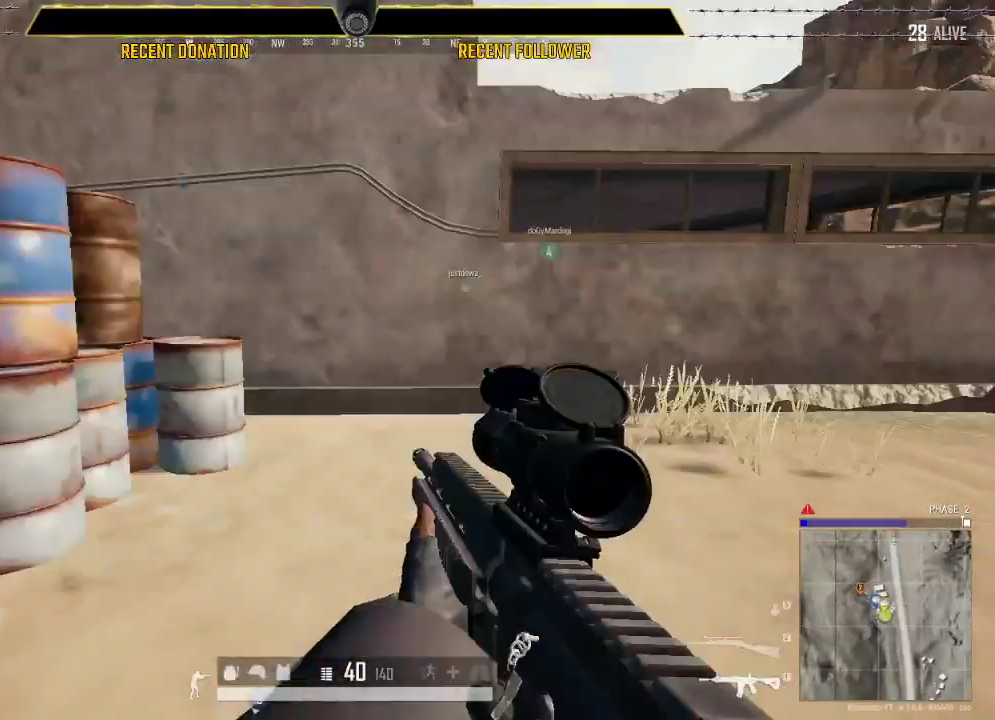
{"keys": ["d", "shift", "w"], "mouse": [], "events": [[150, "d", "down"]]}
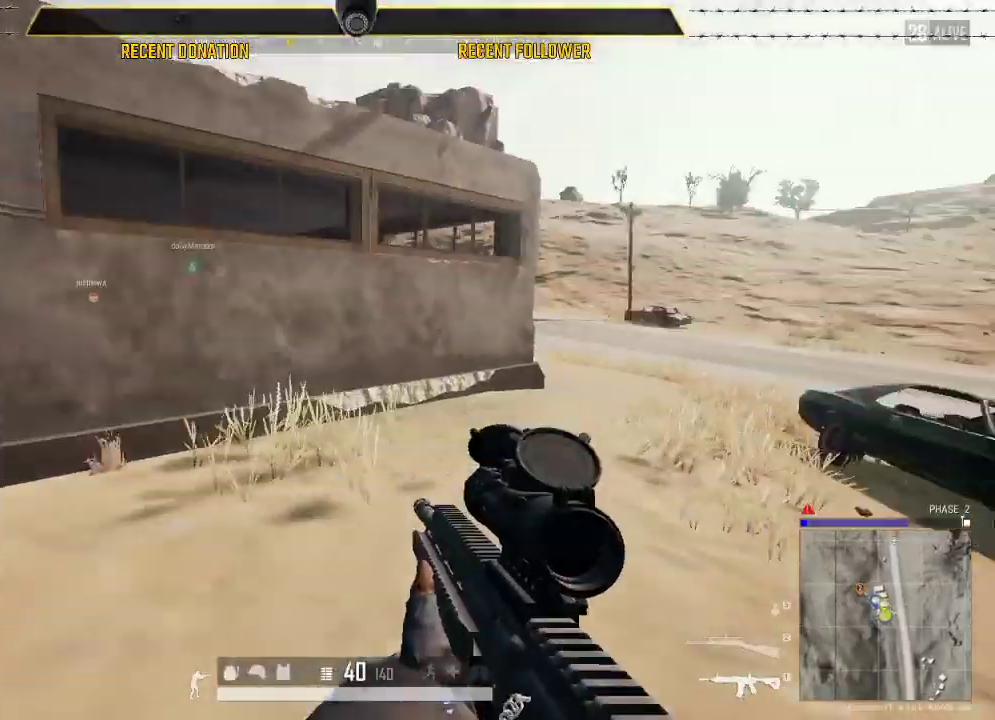
{"keys": ["d", "shift", "w"], "mouse": [], "events": []}
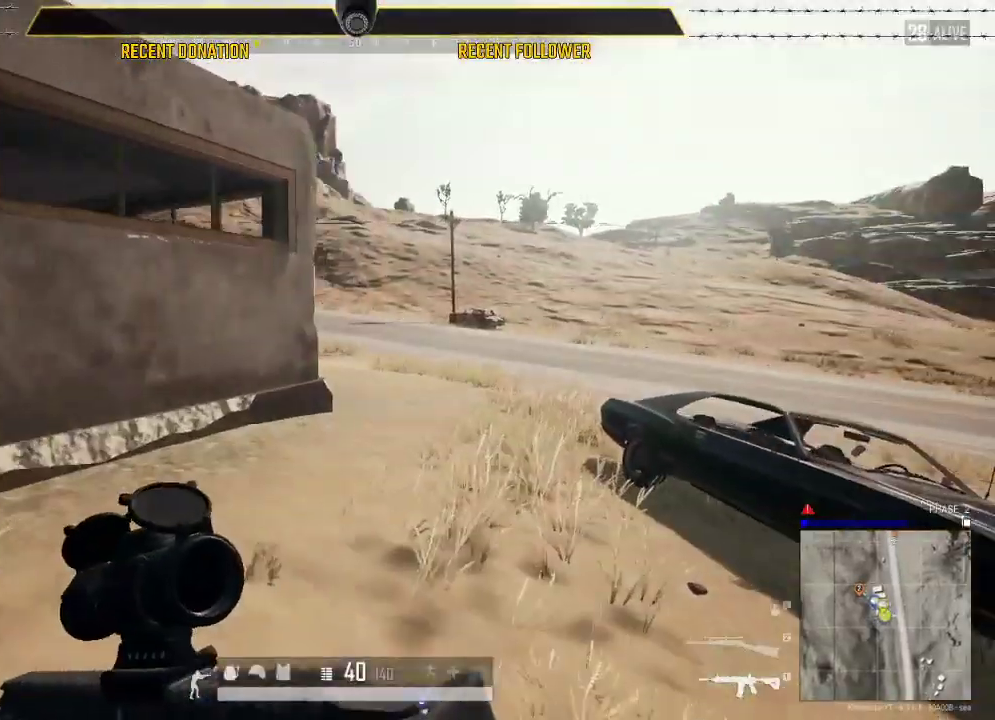
{"keys": ["2", "shift", "w"], "mouse": [], "events": [[83, "d", "up"], [366, "2", "down"]]}
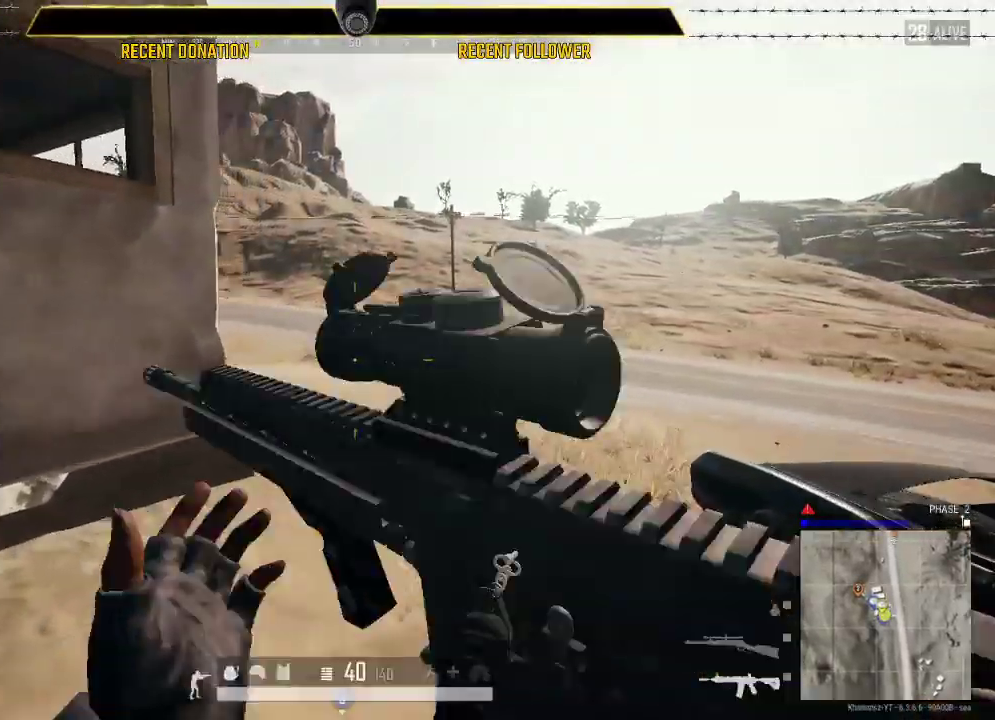
{"keys": ["d", "shift", "w"], "mouse": [], "events": [[50, "2", "up"], [500, "d", "down"]]}
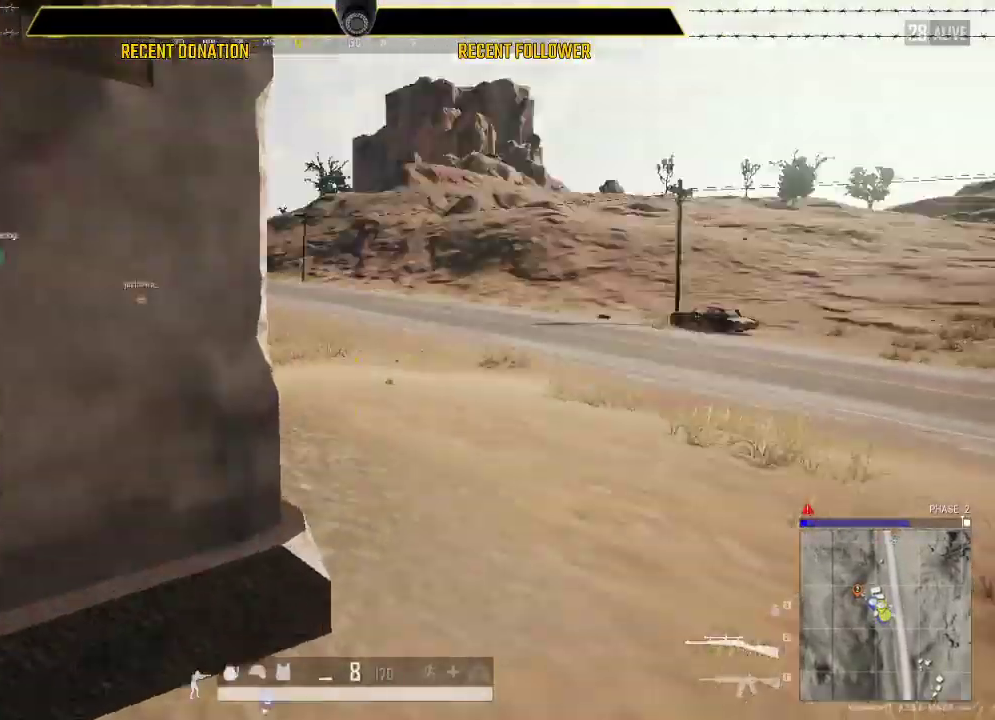
{"keys": ["shift", "w"], "mouse": [], "events": [[450, "d", "up"]]}
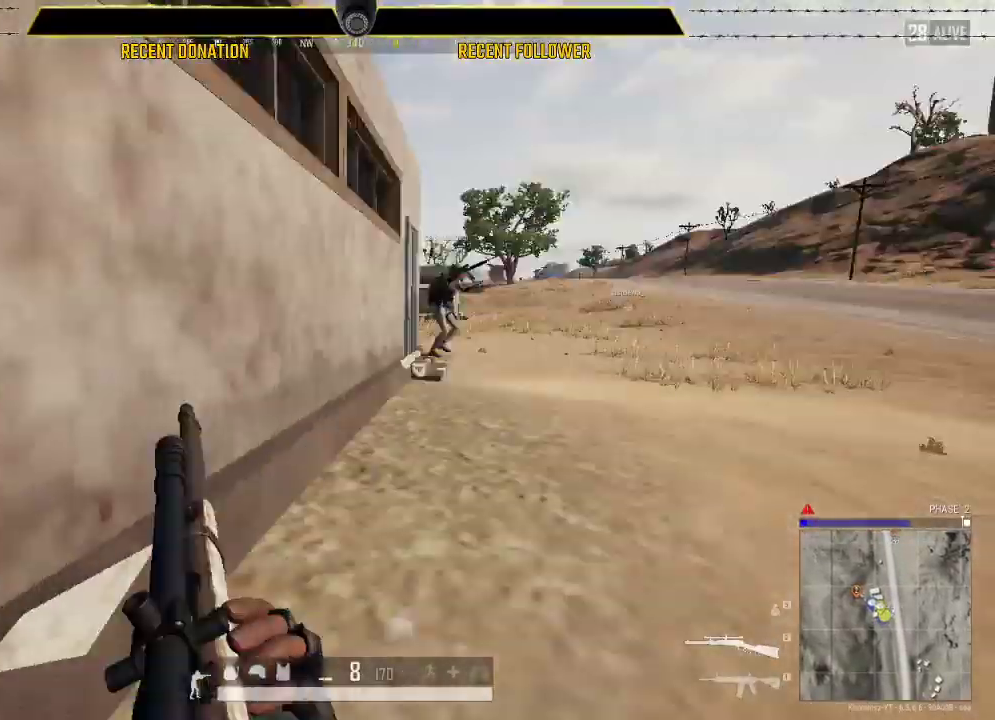
{"keys": ["shift", "w"], "mouse": [], "events": []}
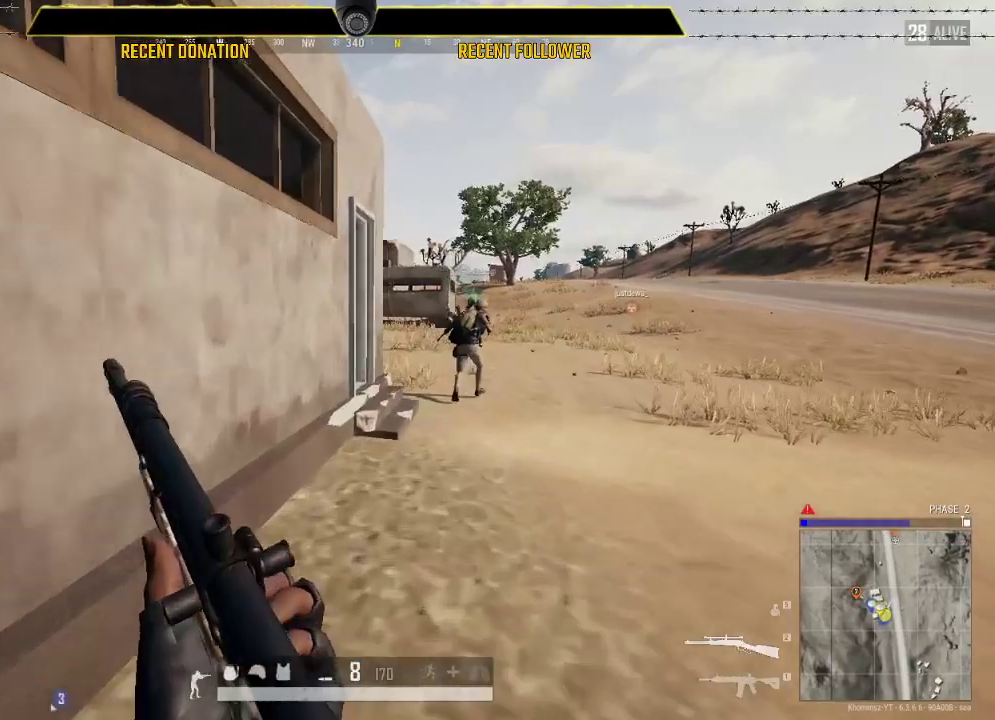
{"keys": ["d", "shift", "w"], "mouse": [], "events": [[33, "d", "down"], [183, "mouse_right", "down"], [500, "mouse_right", "up"]]}
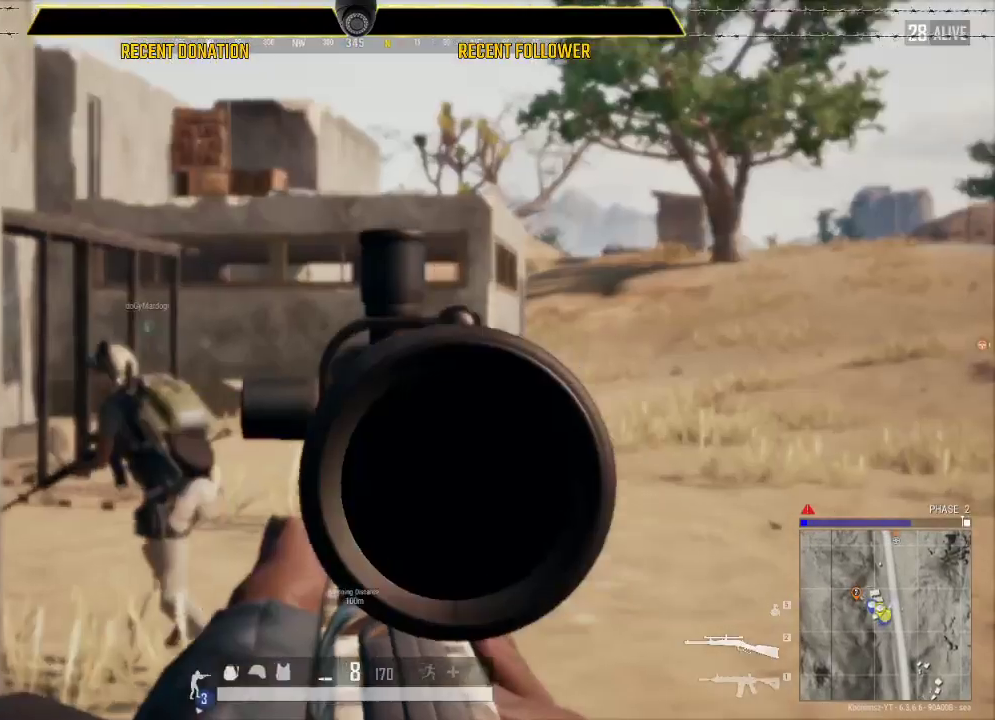
{"keys": ["d", "shift", "w"], "mouse": [], "events": [[216, "mouse_right", "down"], [333, "mouse_right", "up"]]}
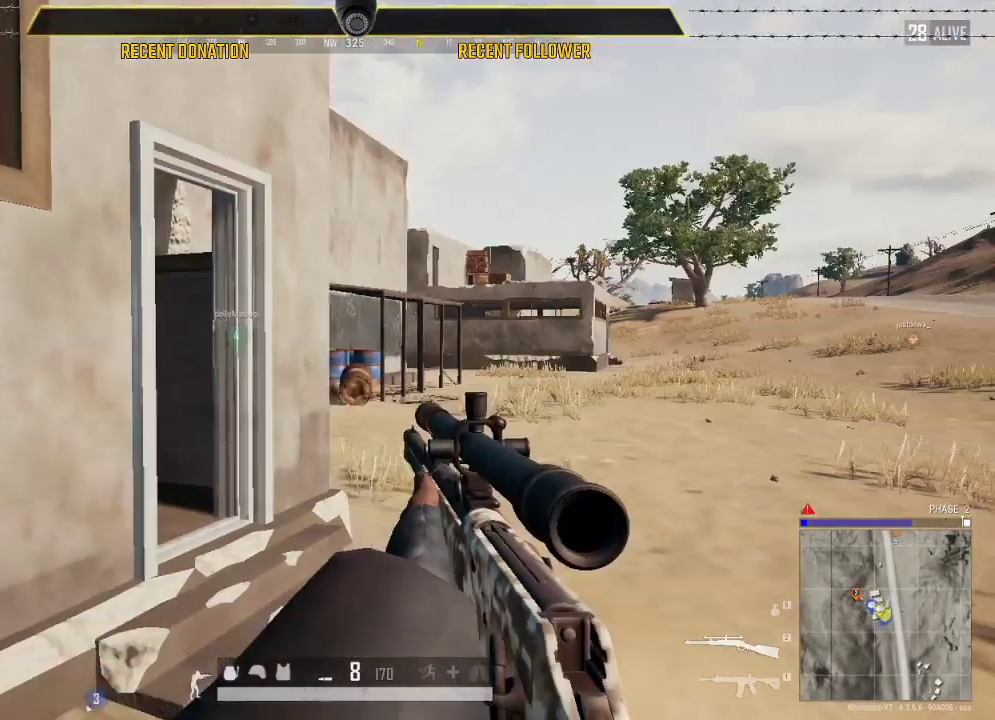
{"keys": ["d", "shift", "w"], "mouse": ["right"], "events": [[400, "mouse_right", "down"]]}
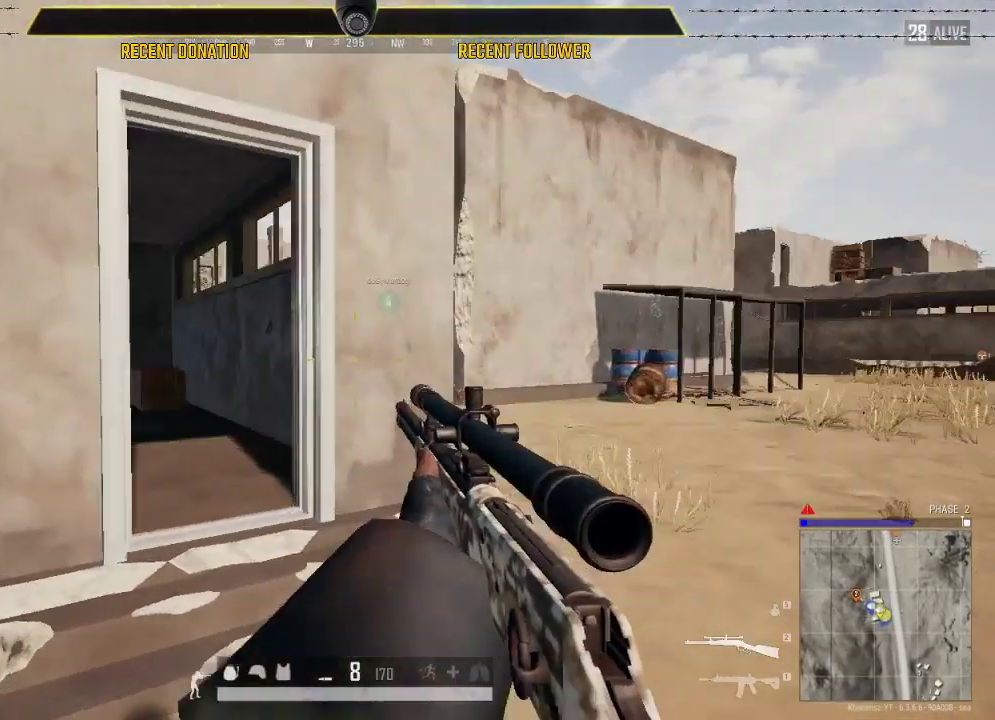
{"keys": ["d", "shift", "w"], "mouse": [], "events": [[150, "mouse_right", "up"]]}
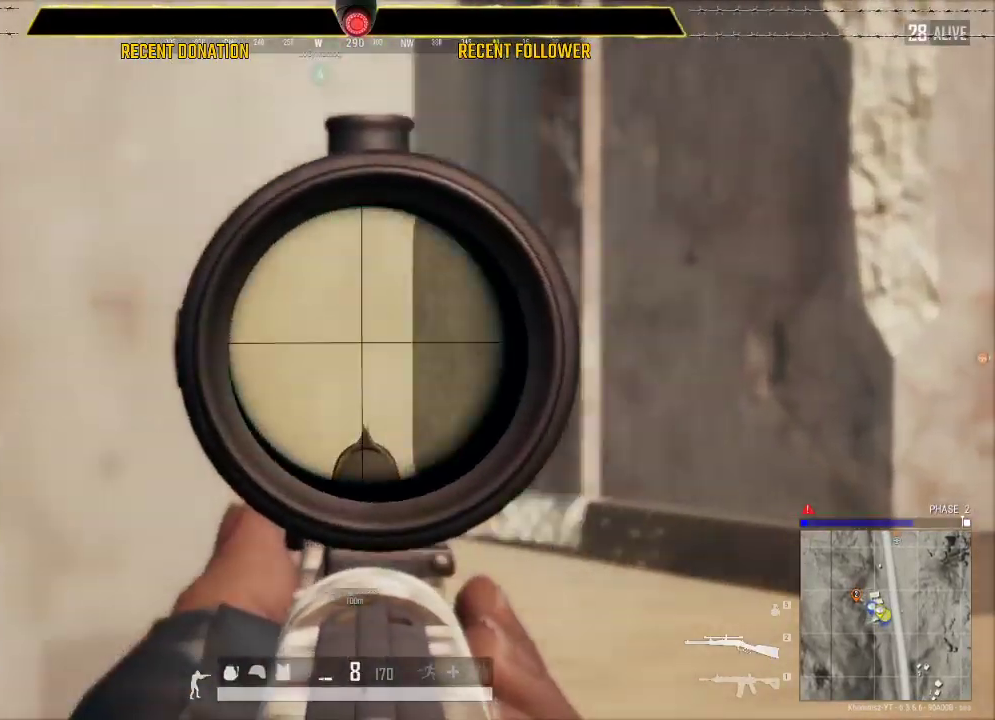
{"keys": ["d", "shift", "w"], "mouse": [], "events": []}
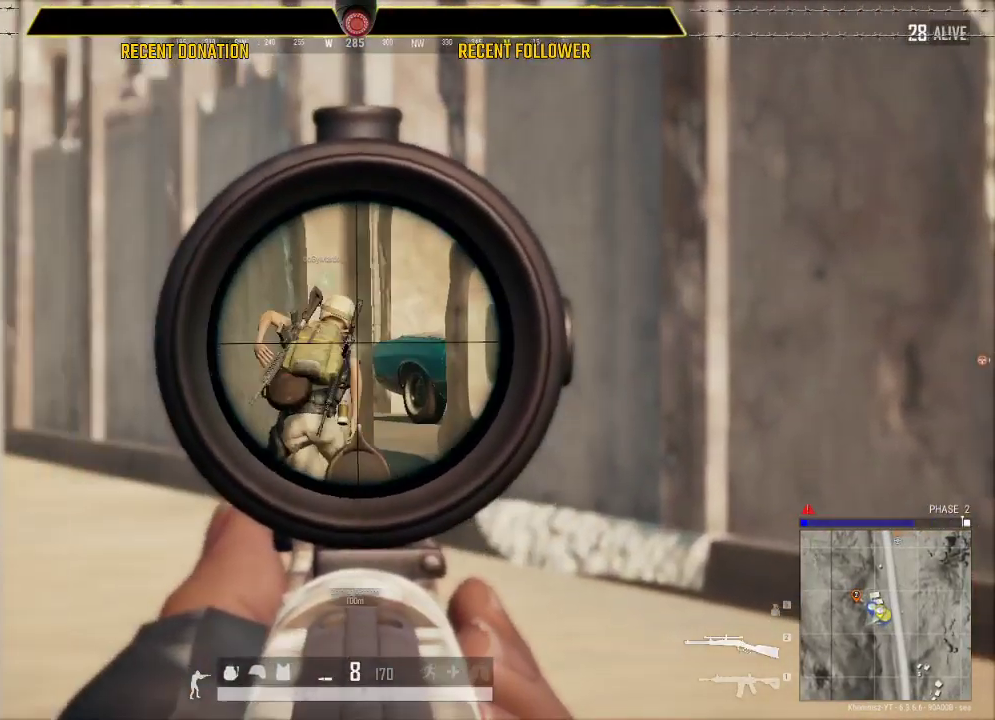
{"keys": ["d", "shift", "w"], "mouse": [], "events": [[316, "mouse_right", "down"], [483, "mouse_right", "up"]]}
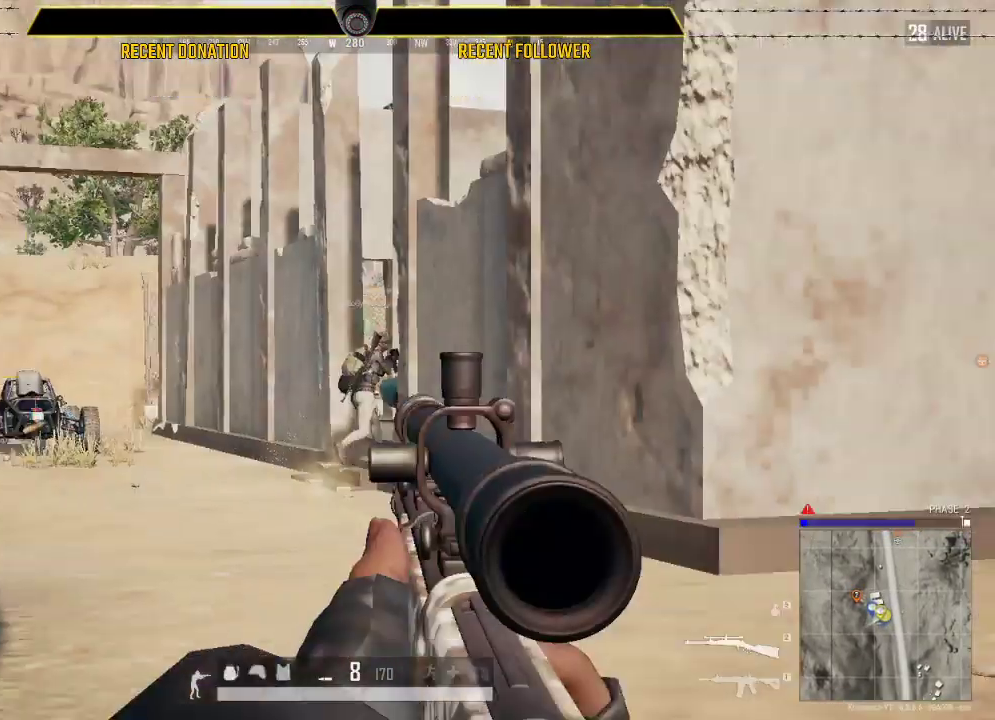
{"keys": ["d", "shift", "w"], "mouse": [], "events": []}
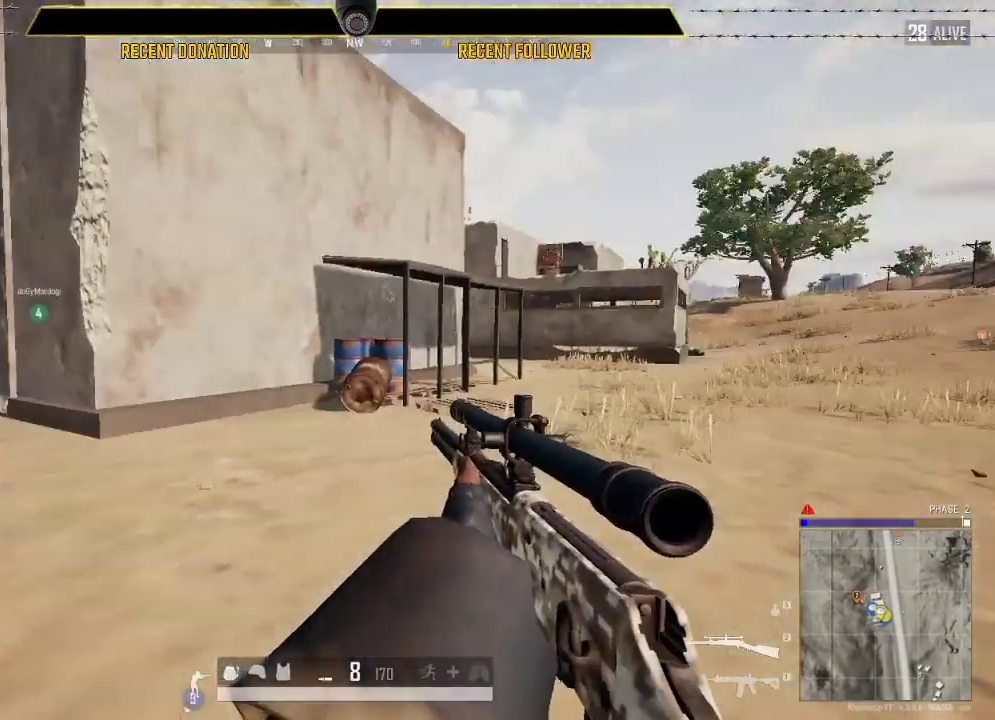
{"keys": ["shift", "w"], "mouse": [], "events": [[450, "d", "up"]]}
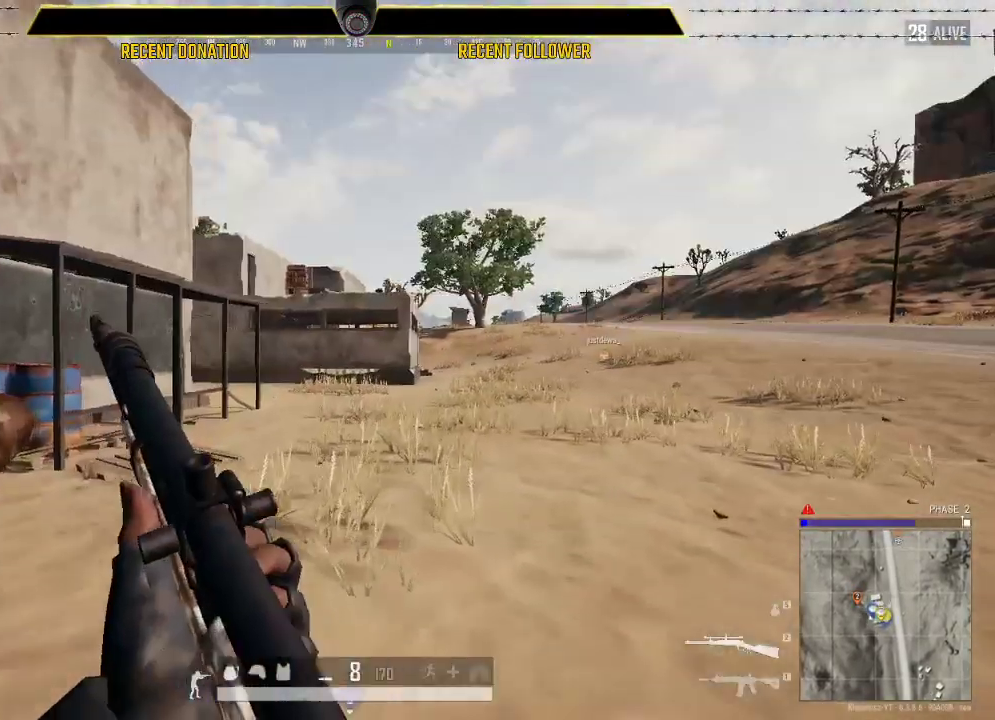
{"keys": ["shift", "w"], "mouse": [], "events": []}
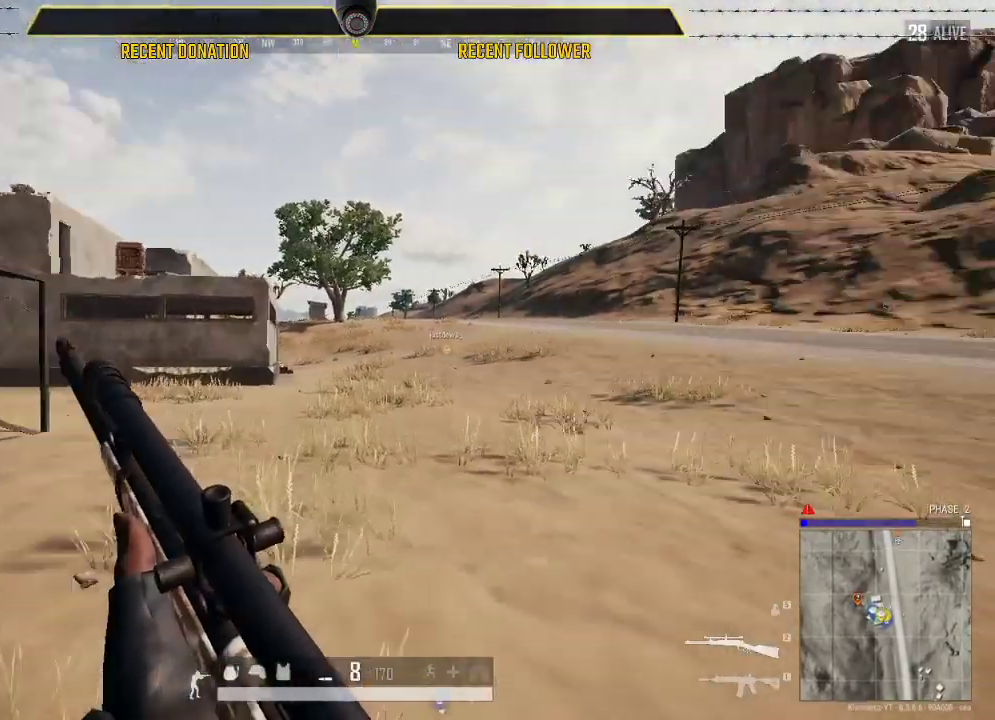
{"keys": ["shift", "w"], "mouse": [], "events": []}
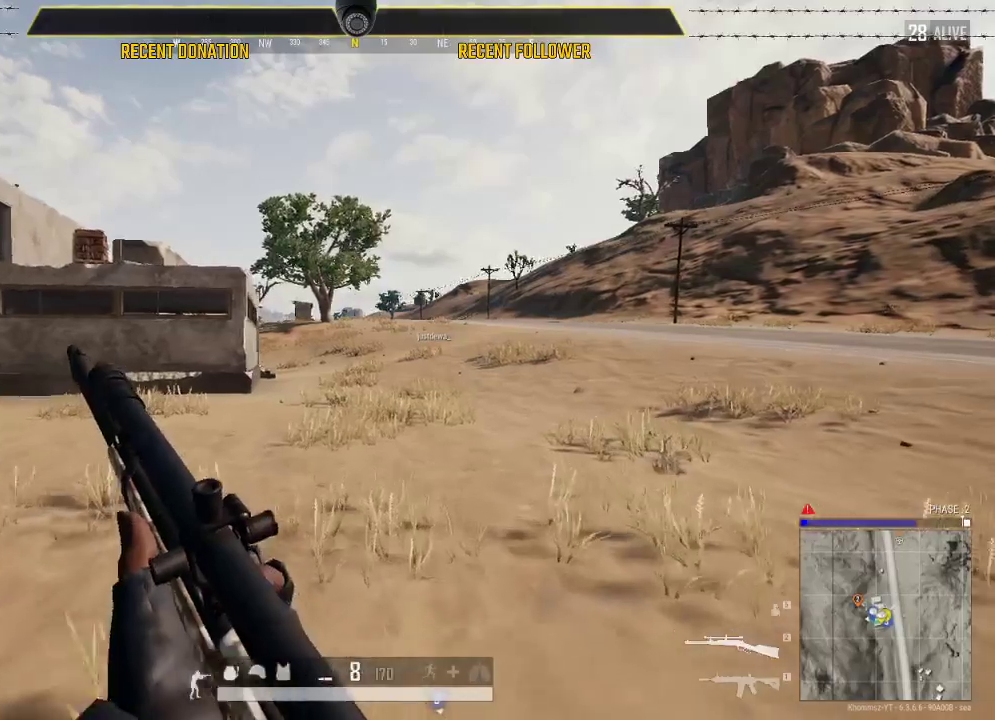
{"keys": ["shift", "w"], "mouse": [], "events": []}